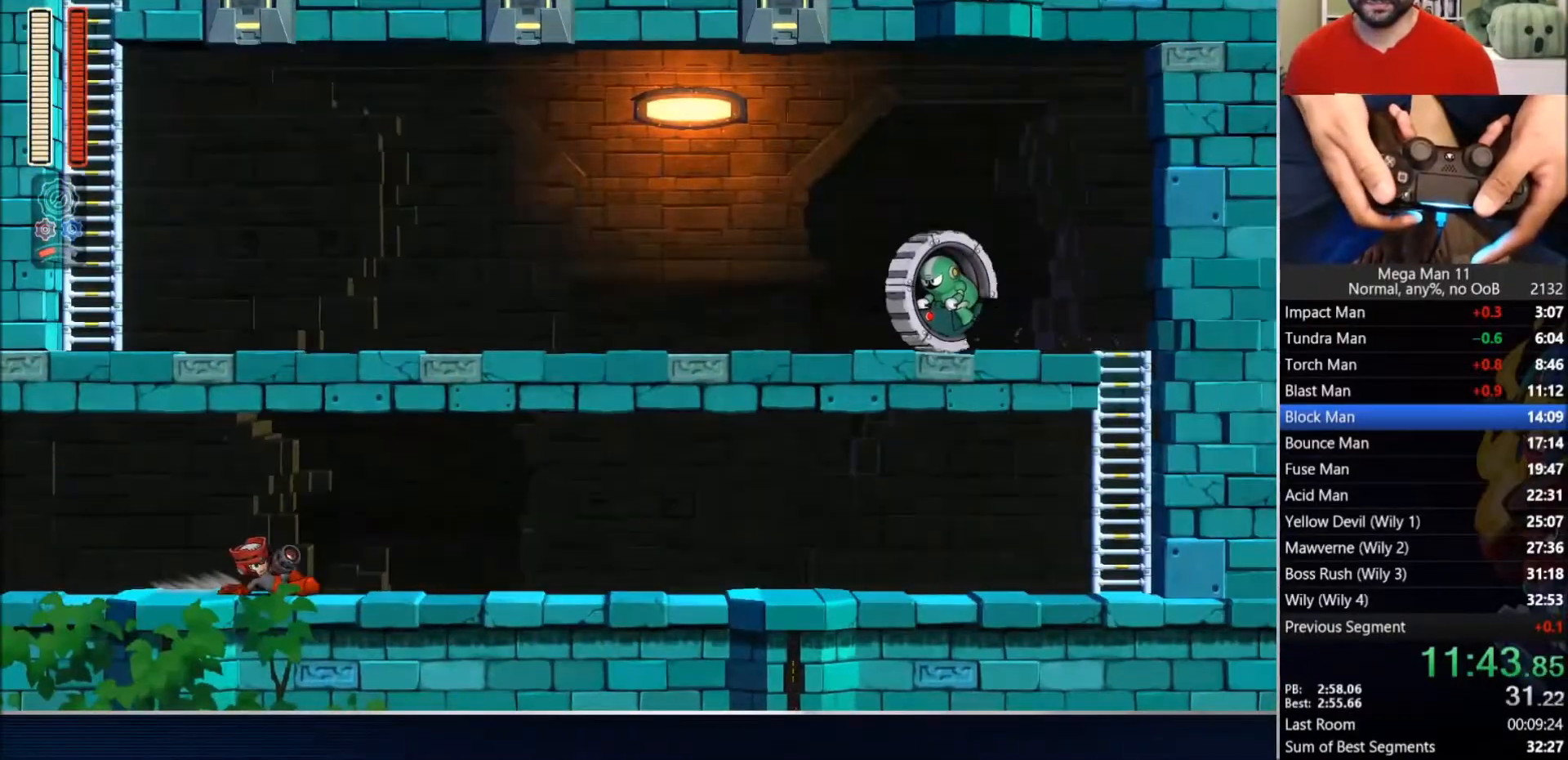
Gameplay with a controller (PlayStation layout); each line is a JSON object with the inputs held at the frame after it (dt_ms = milliseconds from this image to that frame). "events" lists button and stick changes between this image and that frame as [ms after this image, input, new state], when the widget could be followed in between.
{"dt_ms": 500, "buttons": ["CIRCLE", "DPAD_RIGHT"], "left_stick": "center", "right_stick": "center", "events": [[17, "CIRCLE", "down"], [283, "CIRCLE", "up"], [383, "CIRCLE", "down"]]}
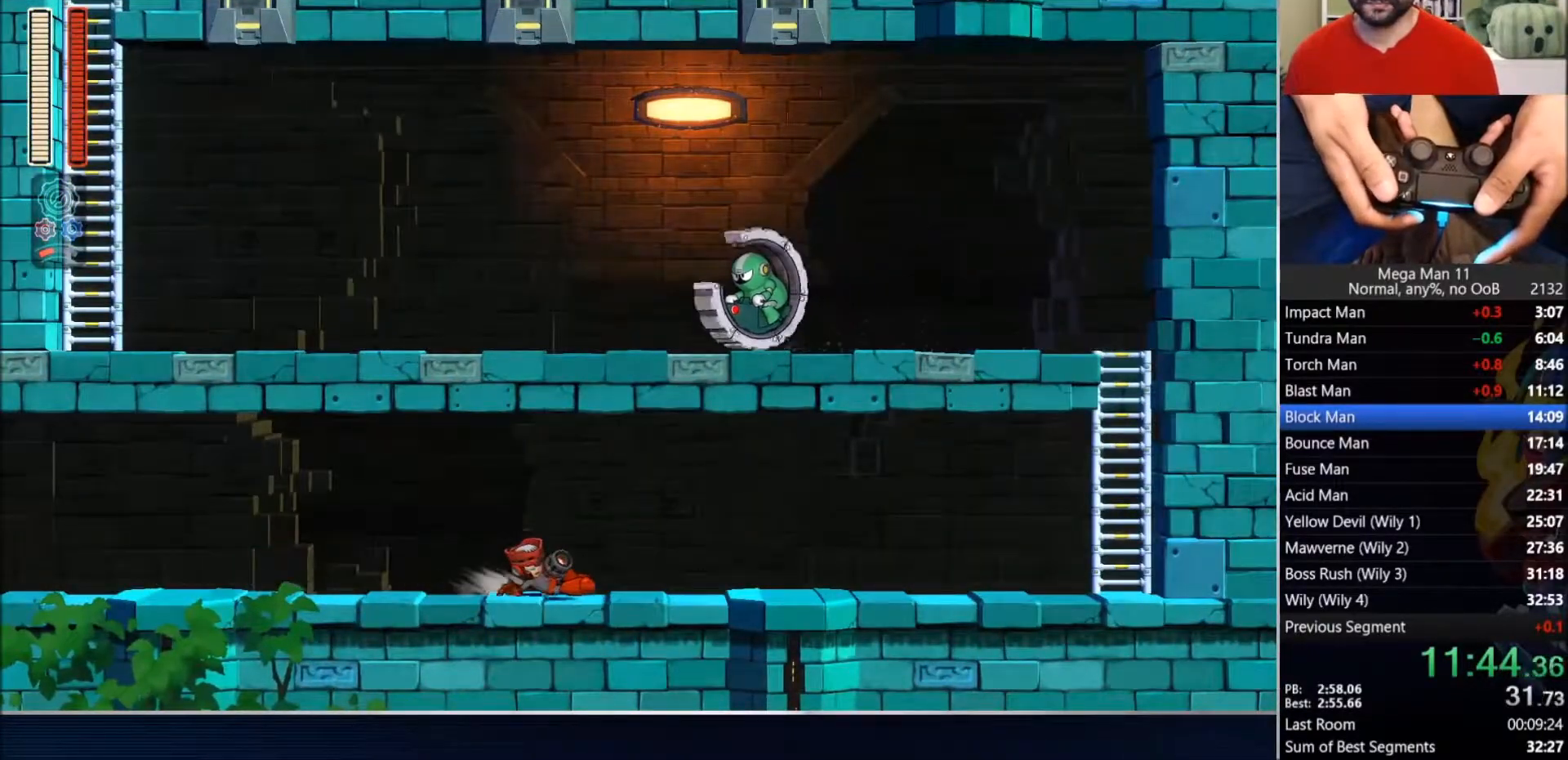
{"dt_ms": 500, "buttons": ["CIRCLE", "DPAD_RIGHT"], "left_stick": "center", "right_stick": "center", "events": [[183, "CIRCLE", "up"], [233, "L1", "down"], [267, "CIRCLE", "down"], [350, "L1", "up"]]}
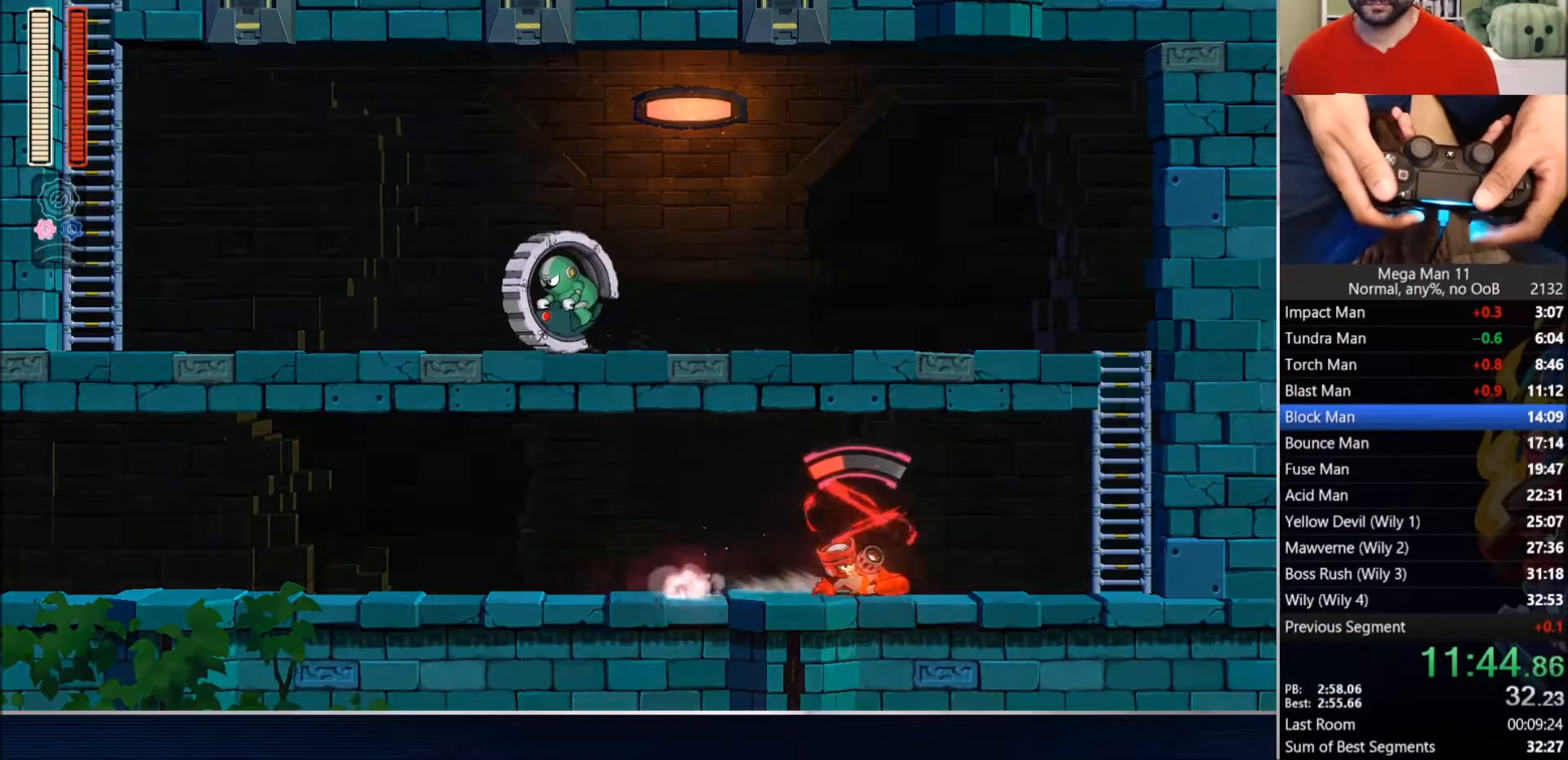
{"dt_ms": 500, "buttons": ["CROSS", "CIRCLE", "DPAD_RIGHT"], "left_stick": "center", "right_stick": "center", "events": [[67, "CIRCLE", "up"], [150, "CIRCLE", "down"], [467, "CROSS", "down"]]}
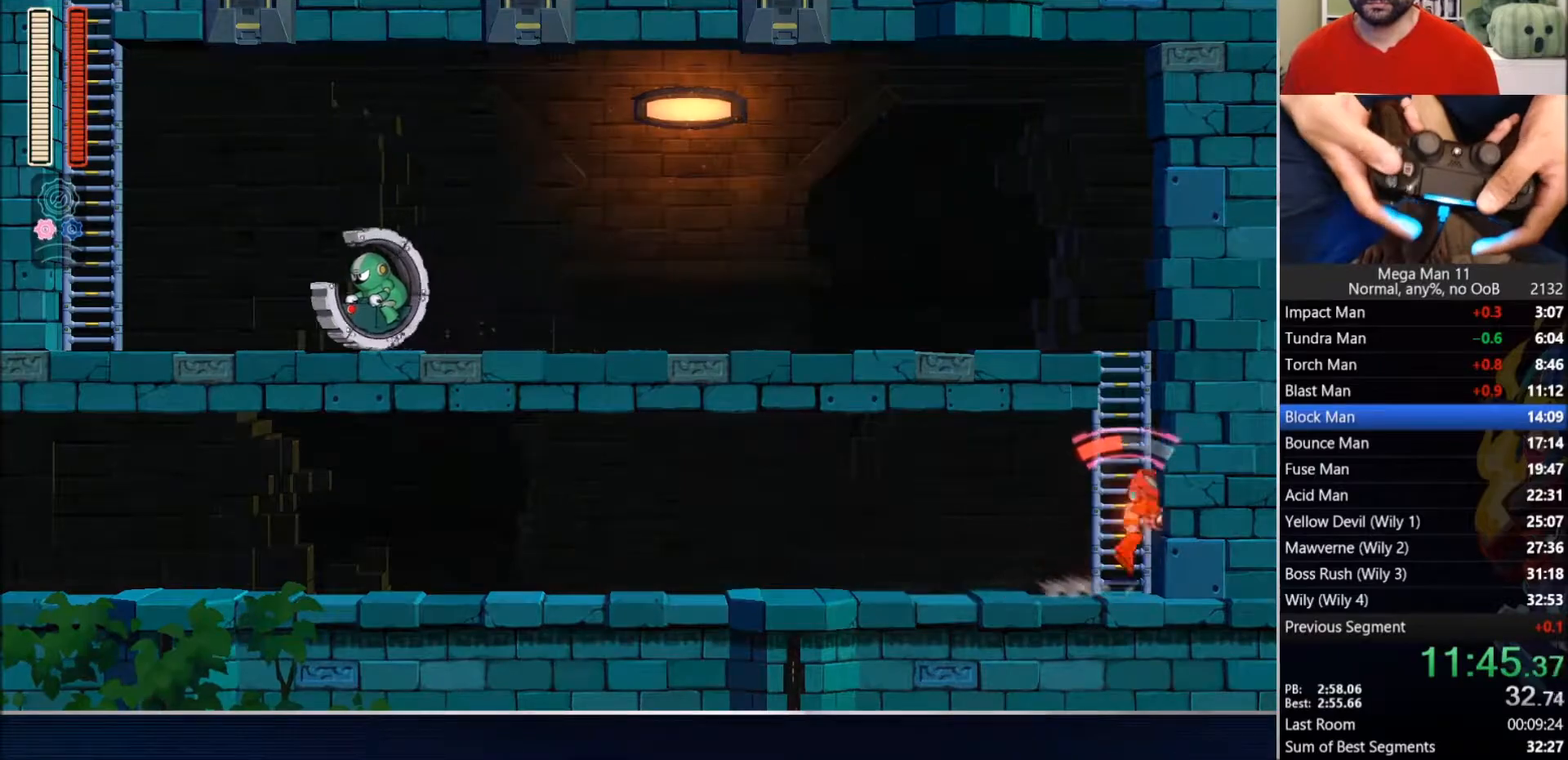
{"dt_ms": 500, "buttons": ["L1", "DPAD_UP", "DPAD_LEFT"], "left_stick": "center", "right_stick": "center"}
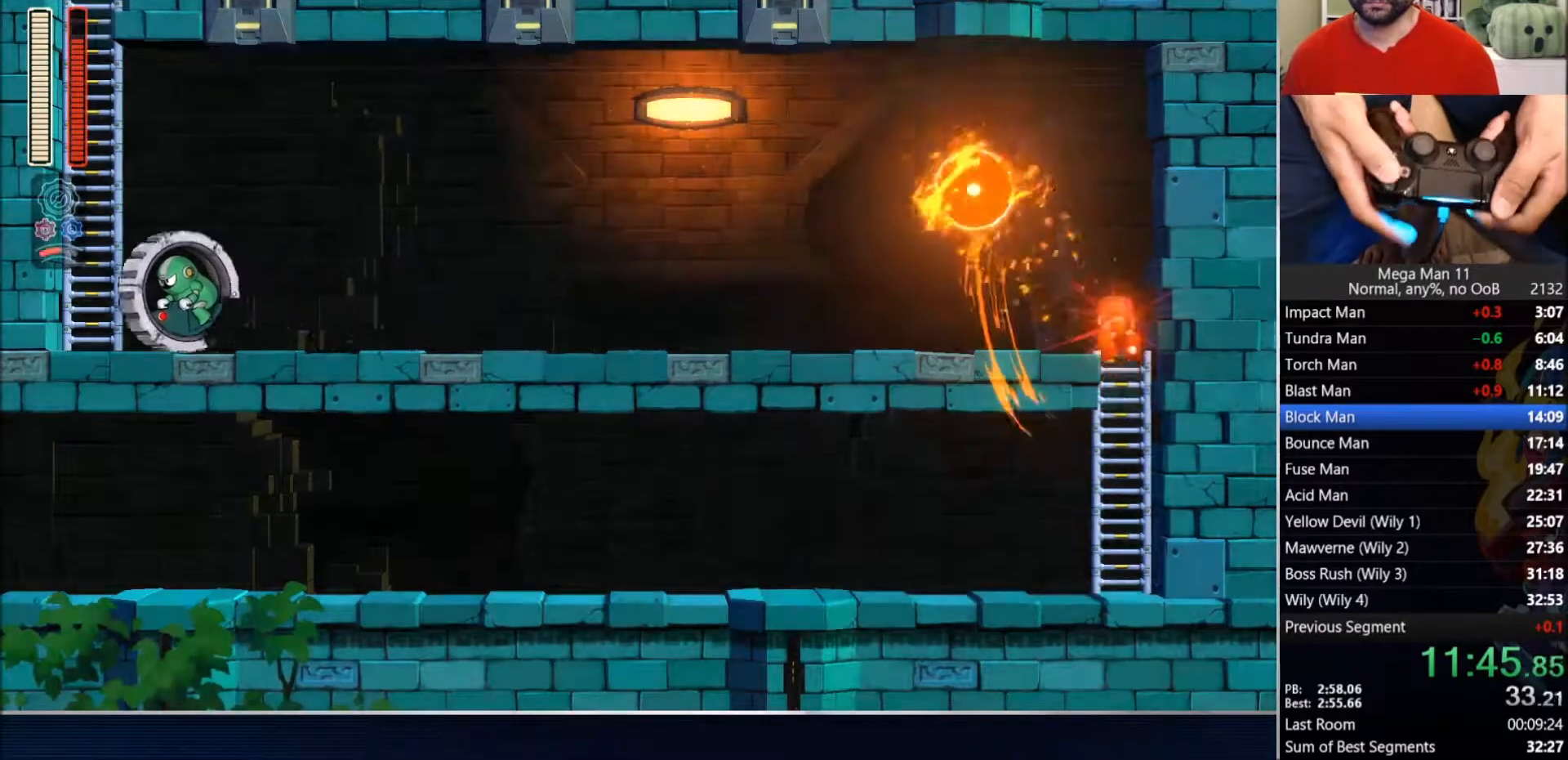
{"dt_ms": 500, "buttons": ["CIRCLE", "R2", "DPAD_LEFT"], "left_stick": "center", "right_stick": "center", "events": [[17, "L1", "up"], [67, "CIRCLE", "down"], [100, "R2", "down"], [217, "DPAD_UP", "up"], [267, "CIRCLE", "up"], [283, "R2", "up"], [417, "CIRCLE", "down"], [450, "R2", "down"]]}
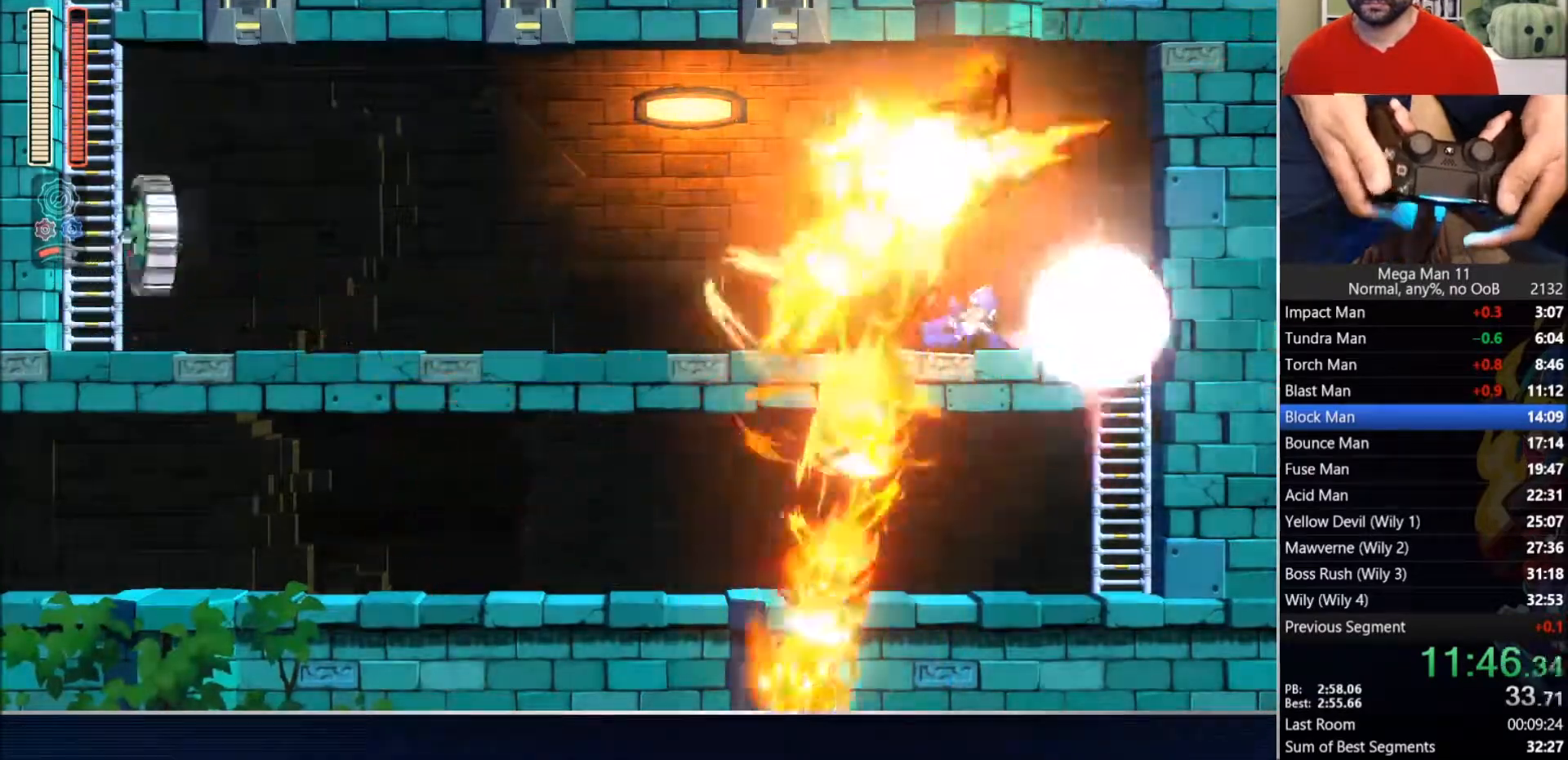
{"dt_ms": 500, "buttons": ["CIRCLE", "DPAD_LEFT"], "left_stick": "center", "right_stick": "center", "events": [[133, "R2", "up"], [150, "CIRCLE", "up"], [283, "CIRCLE", "down"]]}
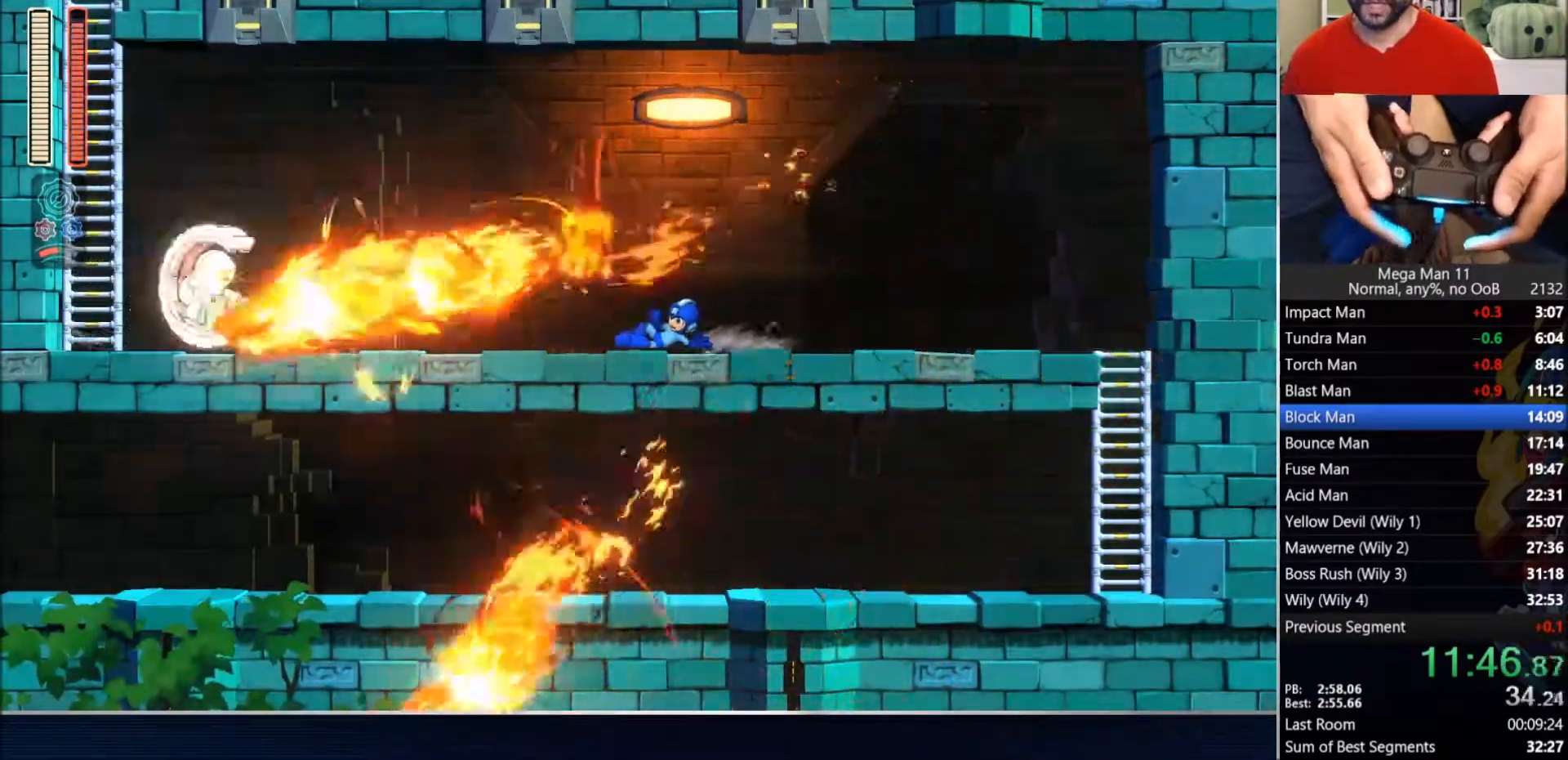
{"dt_ms": 500, "buttons": ["DPAD_LEFT"], "left_stick": "center", "right_stick": "center", "events": [[50, "CIRCLE", "up"], [133, "CIRCLE", "down"], [433, "CIRCLE", "up"]]}
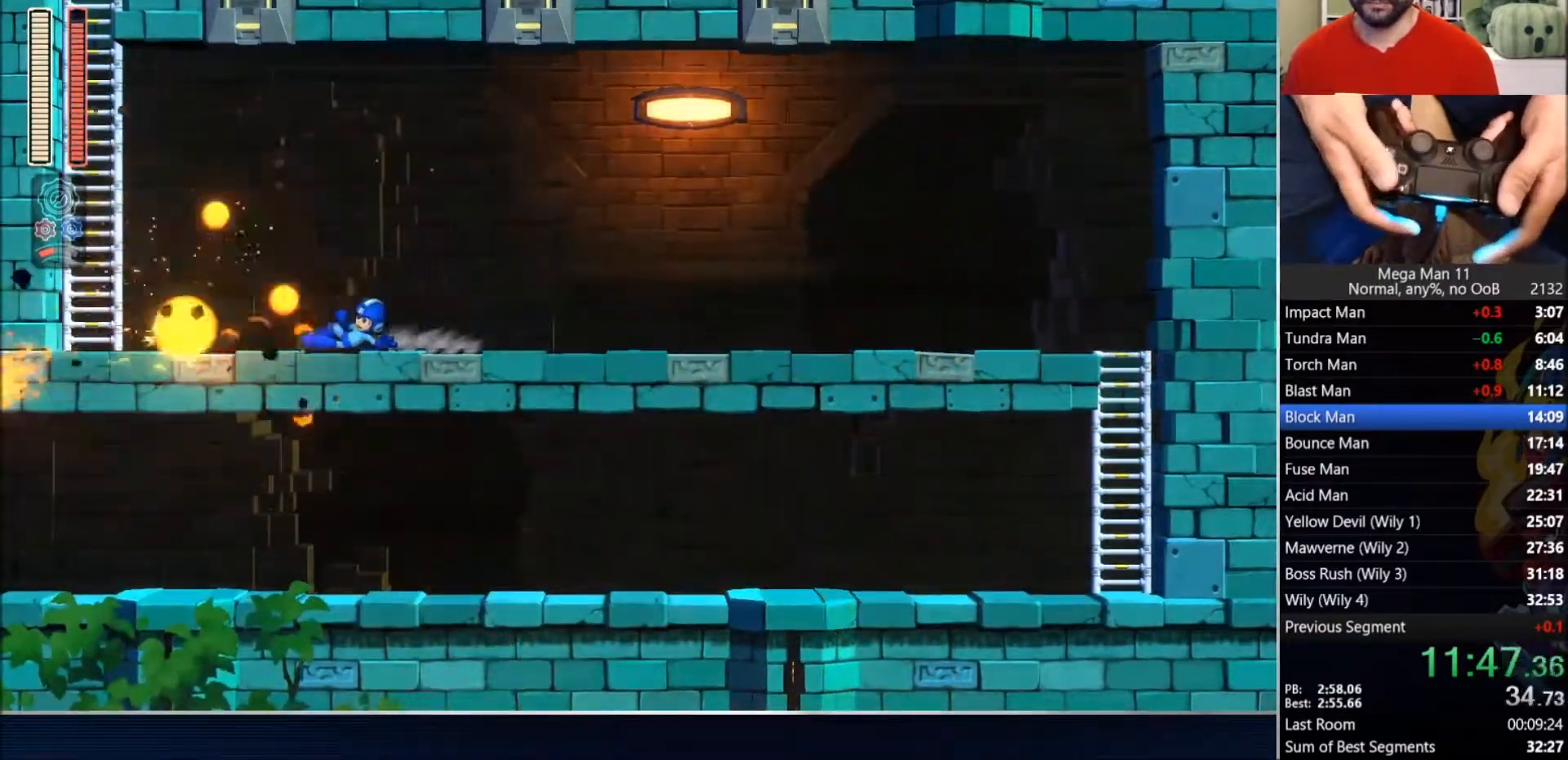
{"dt_ms": 500, "buttons": ["SQUARE", "DPAD_LEFT"], "left_stick": "center", "right_stick": "center", "events": [[17, "CIRCLE", "down"], [217, "CROSS", "down"], [250, "SQUARE", "down"], [317, "L1", "down"], [317, "L2", "down"], [417, "CIRCLE", "up"], [433, "L1", "up"], [450, "L2", "up"], [467, "CROSS", "up"]]}
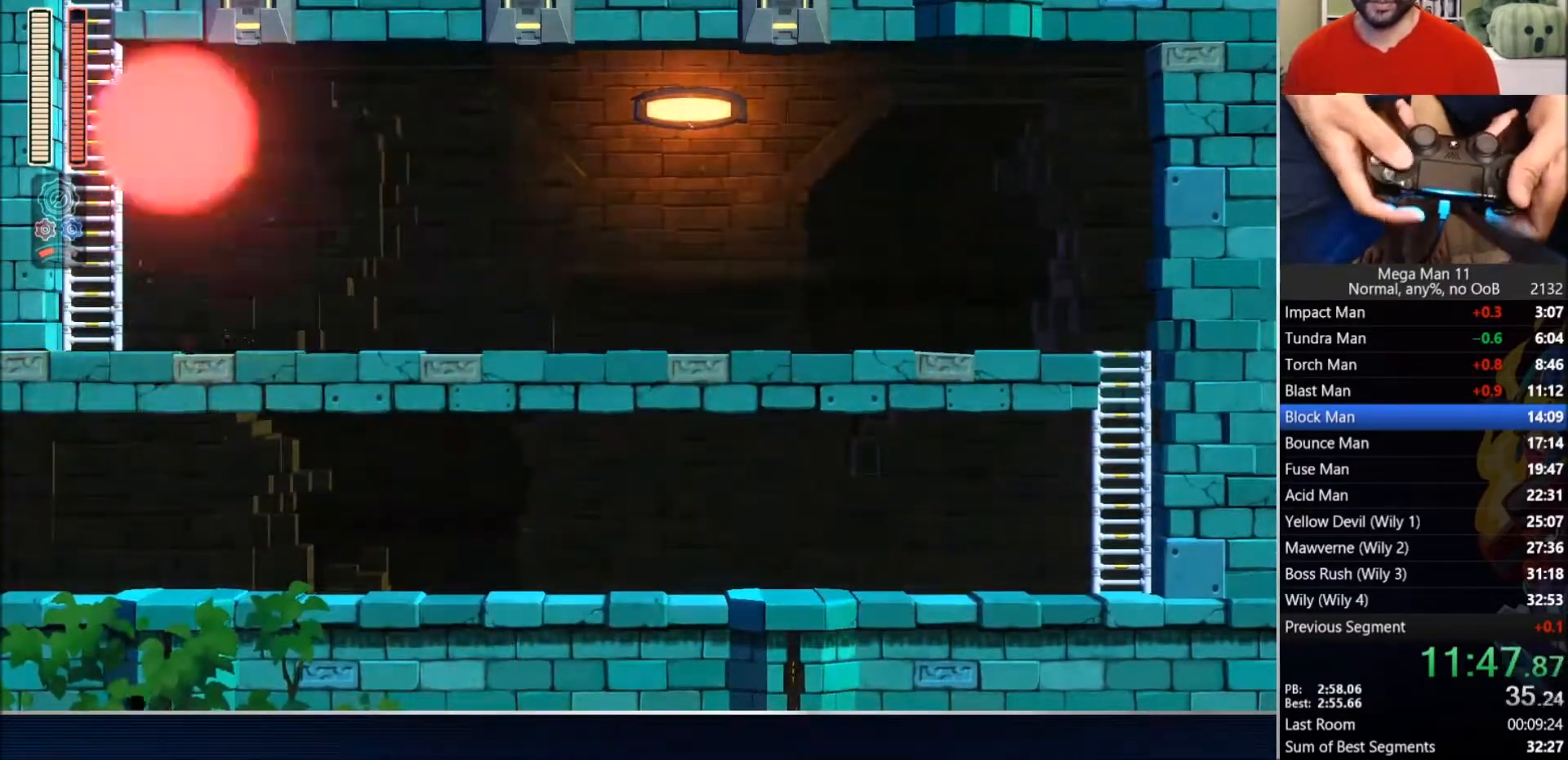
{"dt_ms": 500, "buttons": ["CROSS", "SQUARE", "DPAD_UP"], "left_stick": "center", "right_stick": "center", "events": [[200, "CROSS", "down"], [200, "DPAD_LEFT", "up"], [417, "DPAD_UP", "down"]]}
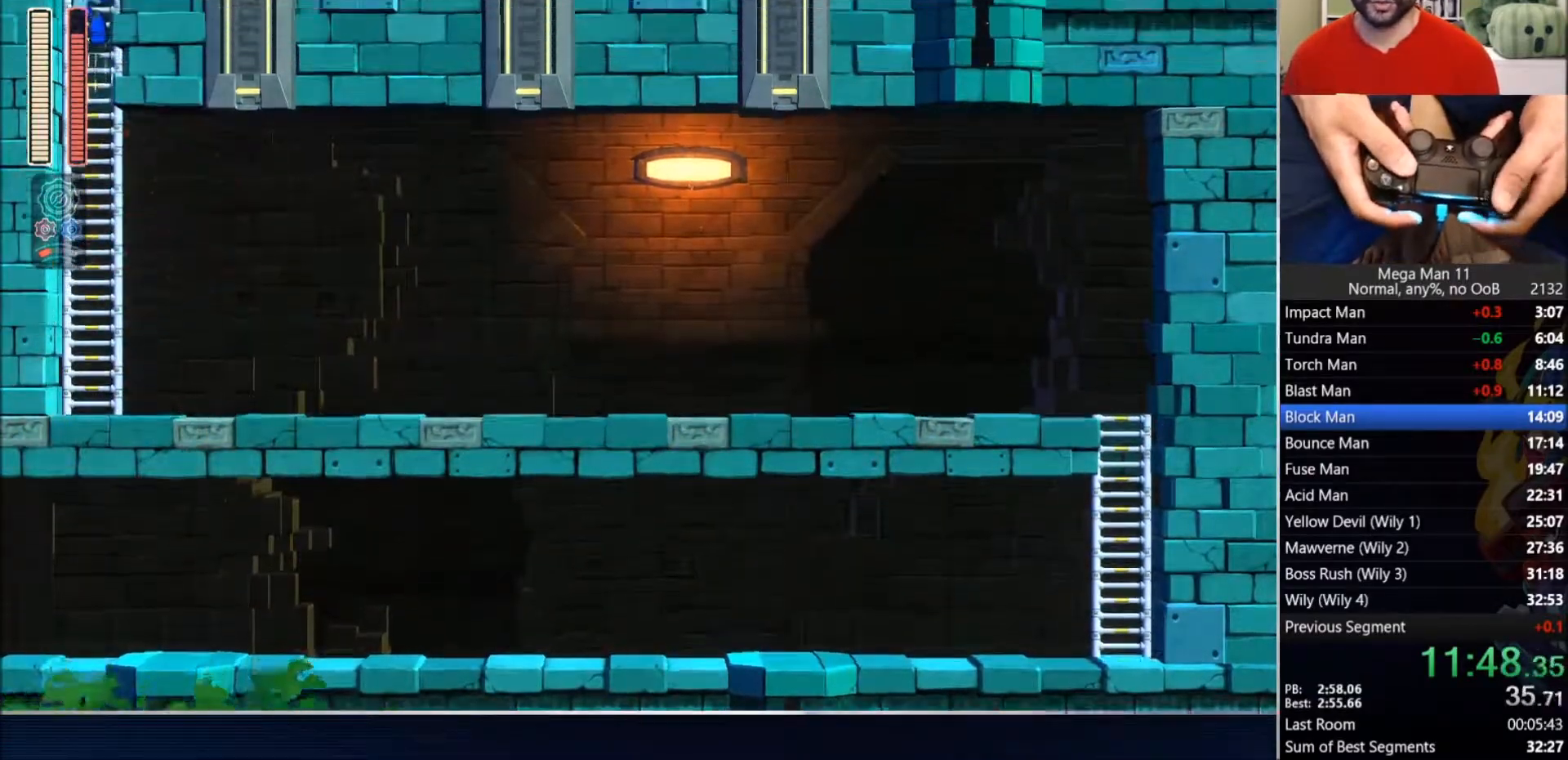
{"dt_ms": 500, "buttons": ["SQUARE", "DPAD_UP"], "left_stick": "center", "right_stick": "center", "events": [[100, "CROSS", "up"]]}
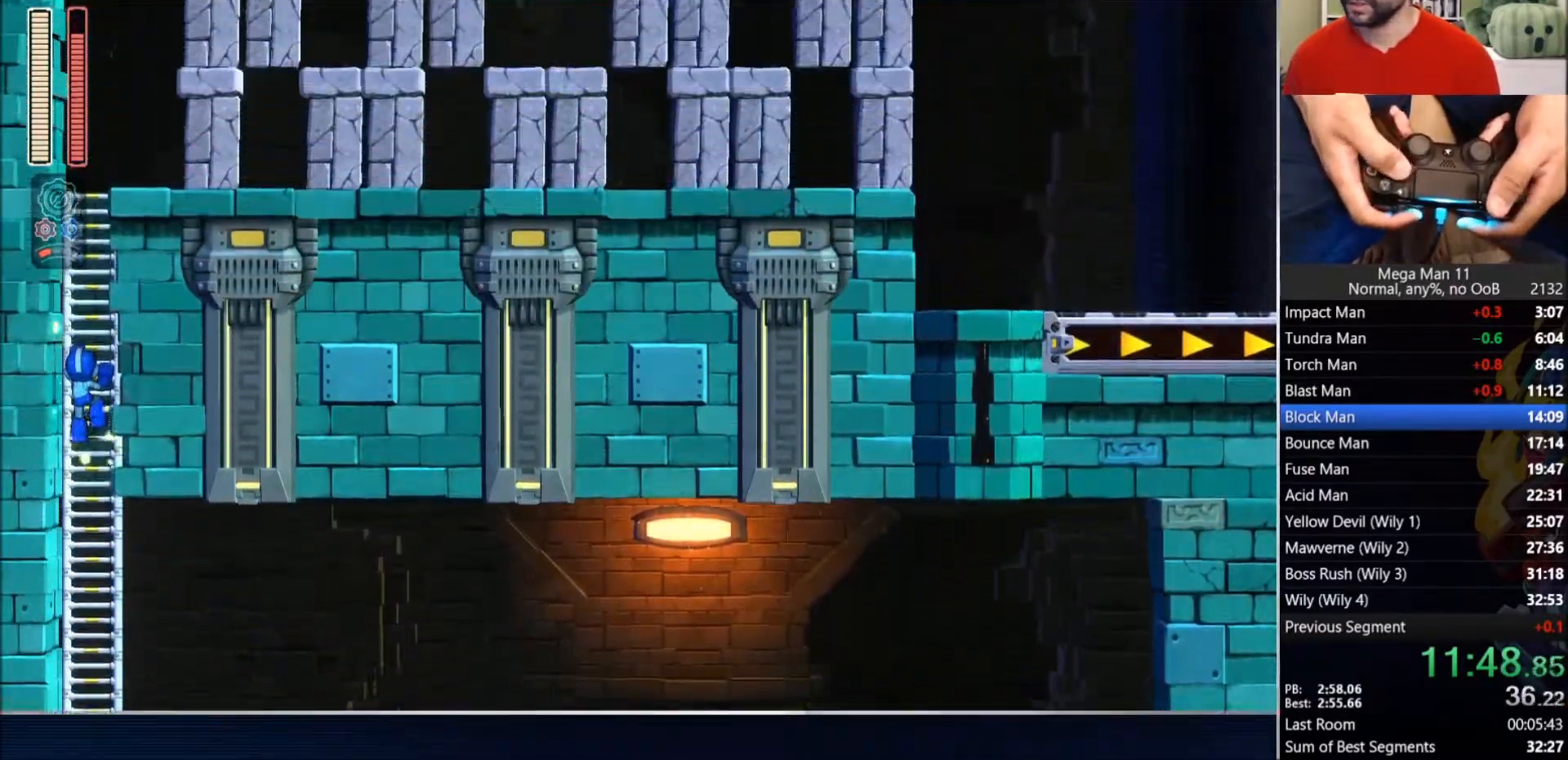
{"dt_ms": 500, "buttons": ["SQUARE", "DPAD_UP"], "left_stick": "center", "right_stick": "center", "events": []}
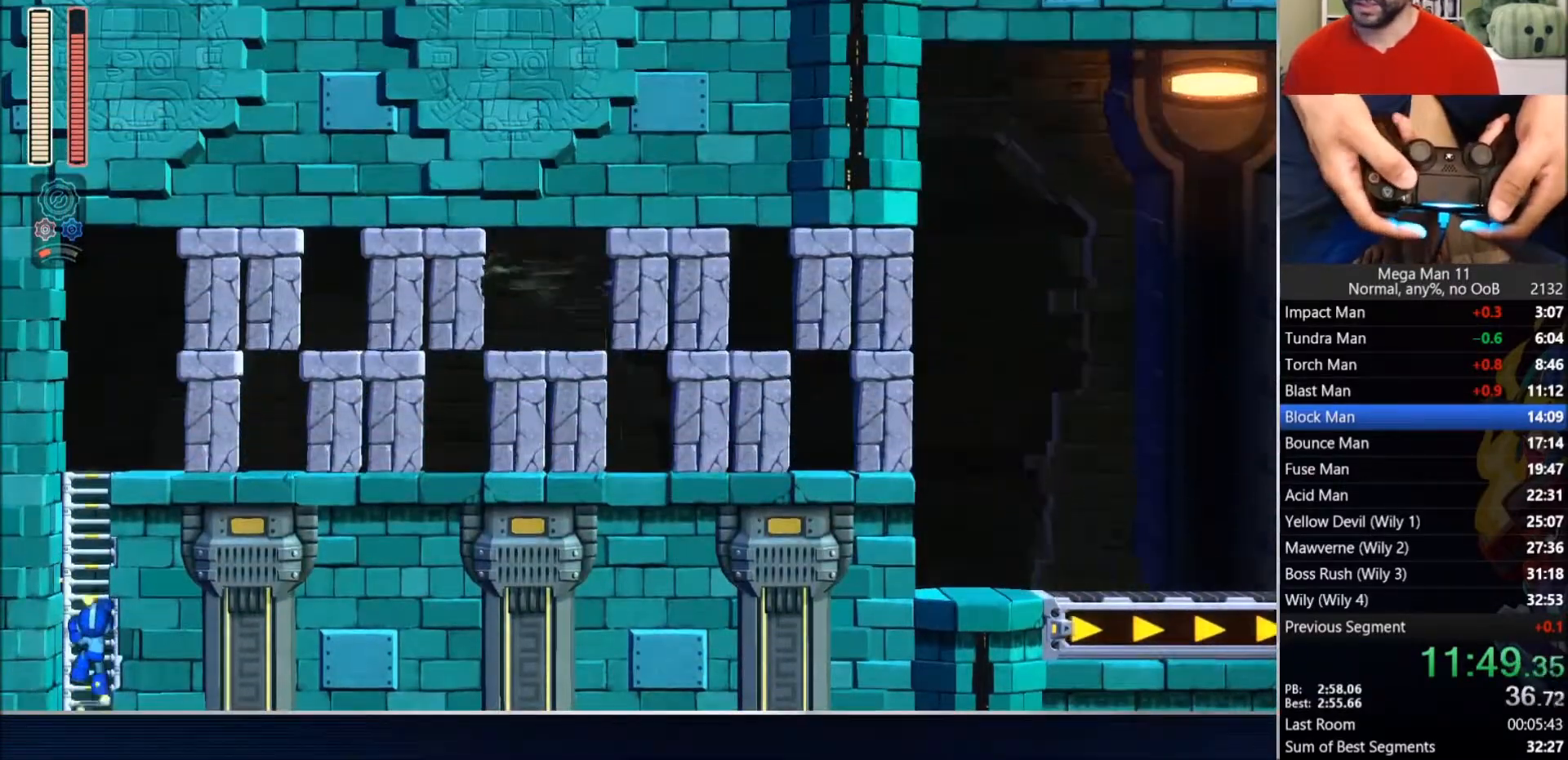
{"dt_ms": 1000, "buttons": ["SQUARE", "DPAD_UP"], "left_stick": "center", "right_stick": "center"}
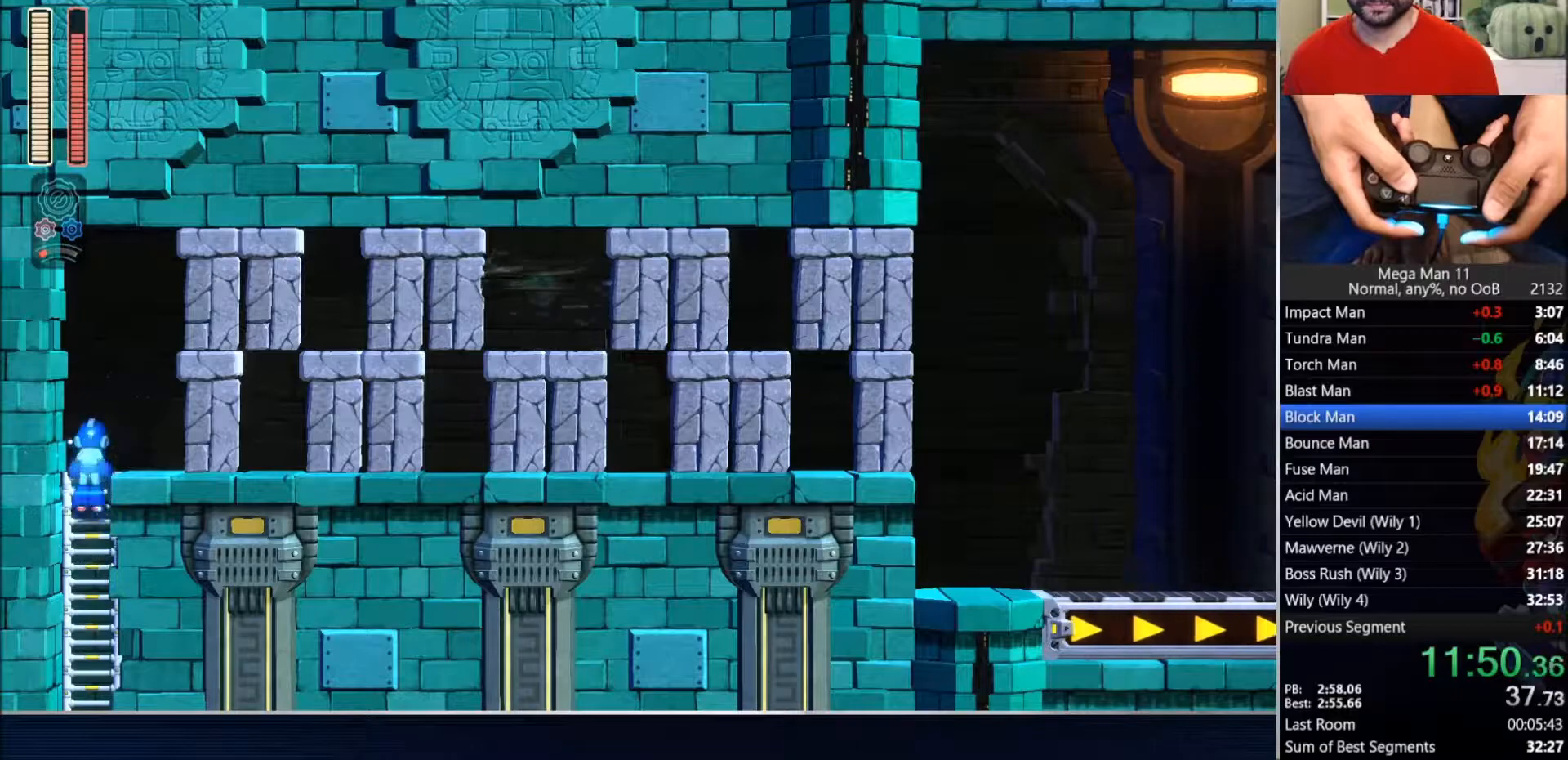
{"dt_ms": 500, "buttons": ["DPAD_RIGHT"], "left_stick": "center", "right_stick": "down-left", "events": [[17, "DPAD_RIGHT", "down"], [167, "DPAD_UP", "up"], [167, "SQUARE", "up"], [250, "CIRCLE", "down"], [350, "CIRCLE", "up"], [383, "right_stick", "down-left"]]}